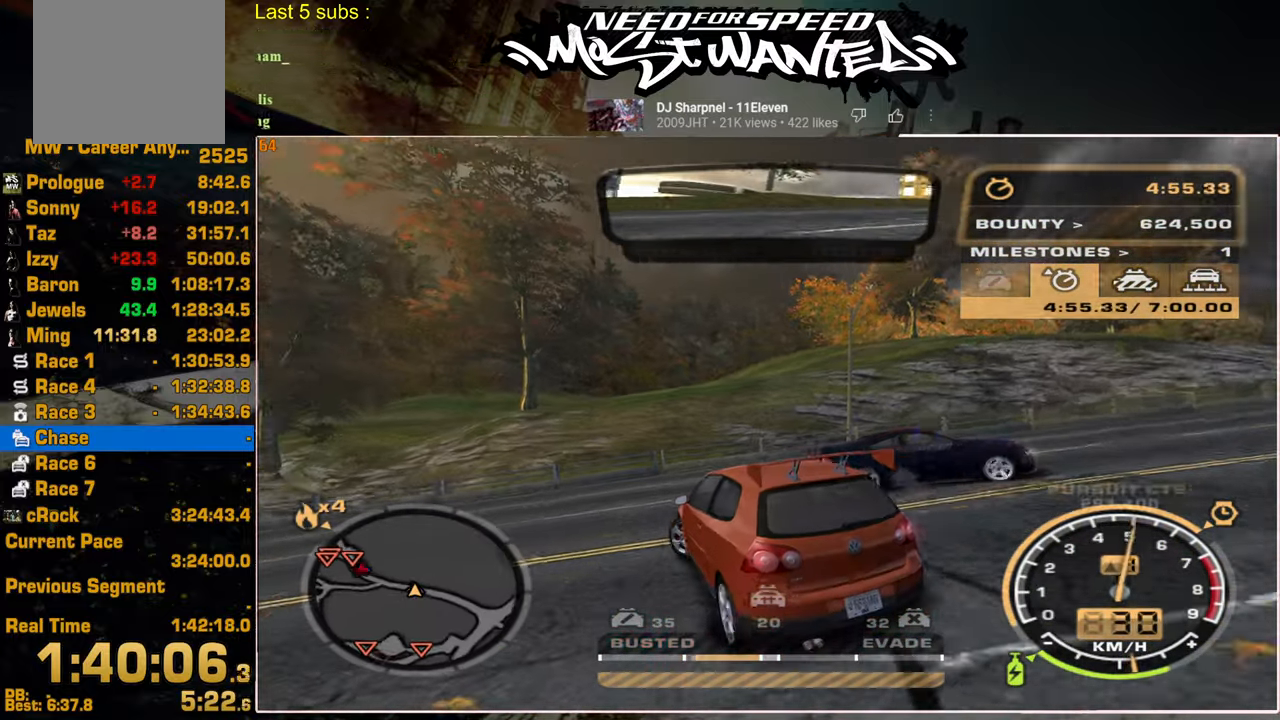
Gameplay with a controller (PlayStation layout); each line is a JSON object with the inputs held at the frame after it. "events" lists button and stick changes between this image and that frame as [ms after this image, input, new state], when the widget could be followed in between.
{"buttons": ["R2"], "left_stick": "center", "right_stick": "center", "events": [[450, "left_stick", "center"]]}
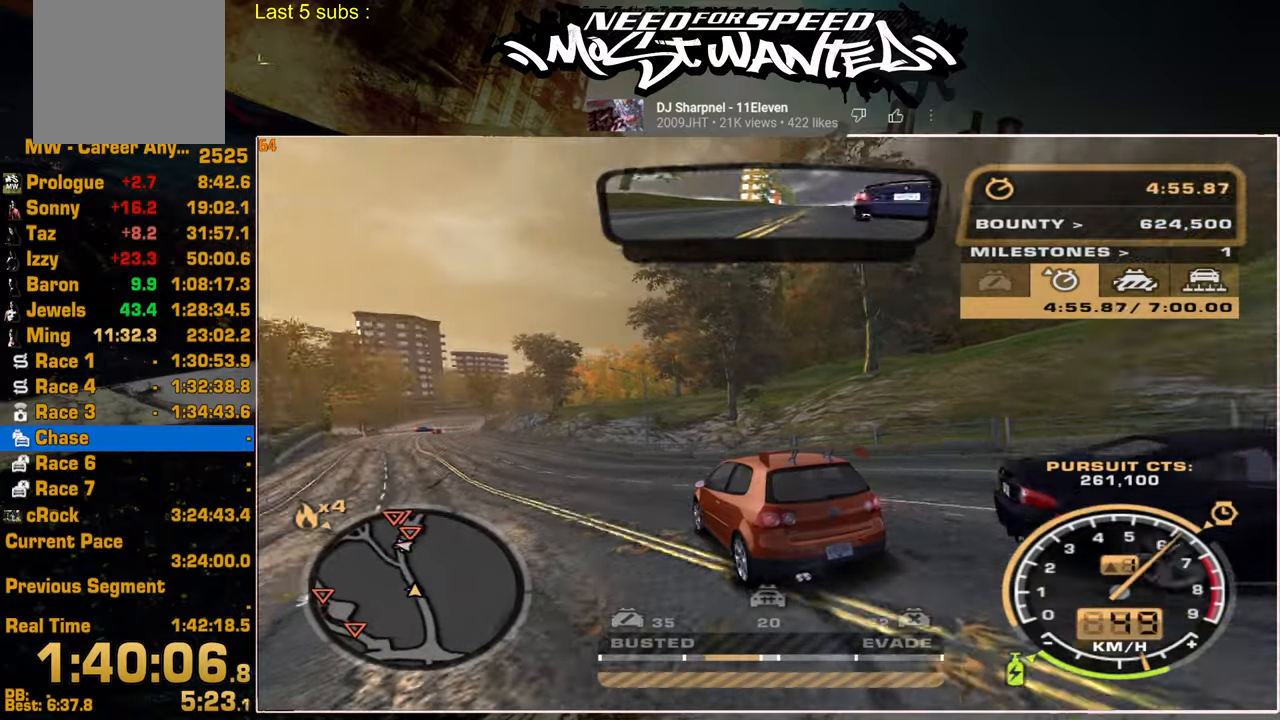
{"buttons": ["SQUARE", "R2"], "left_stick": "center", "right_stick": "center", "events": [[334, "SQUARE", "down"]]}
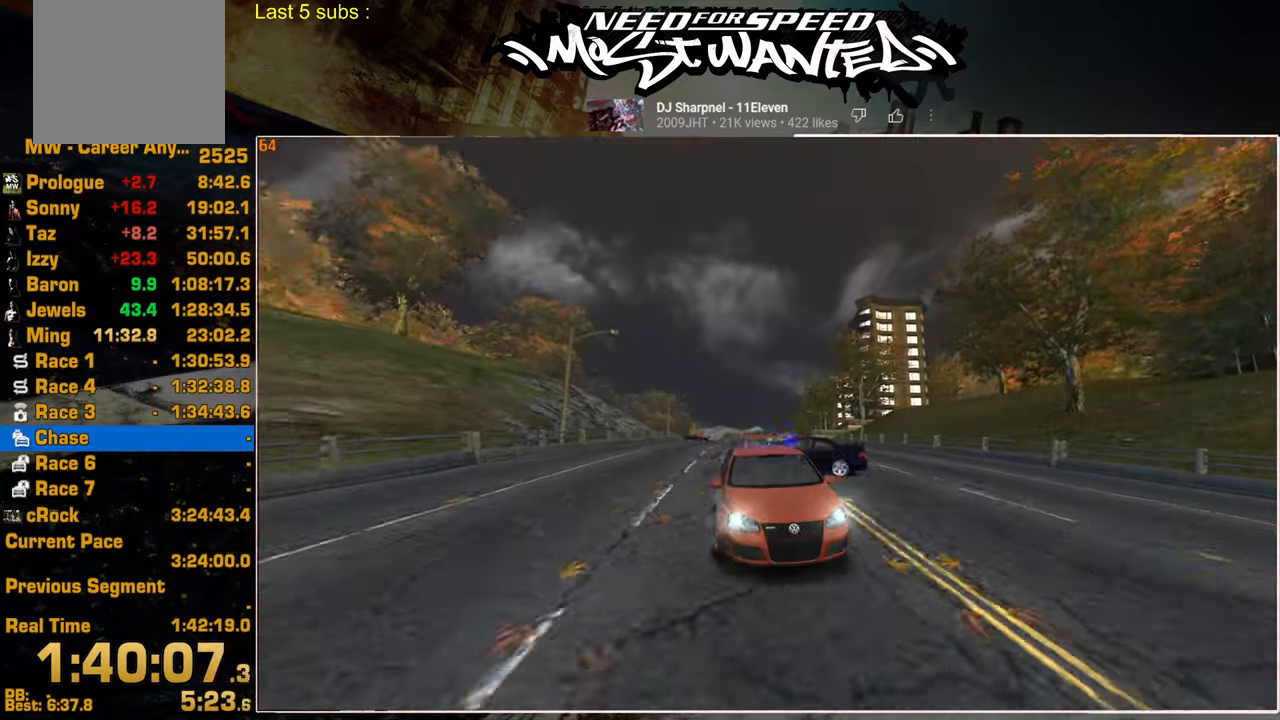
{"buttons": ["SQUARE", "R2"], "left_stick": "center", "right_stick": "center", "events": []}
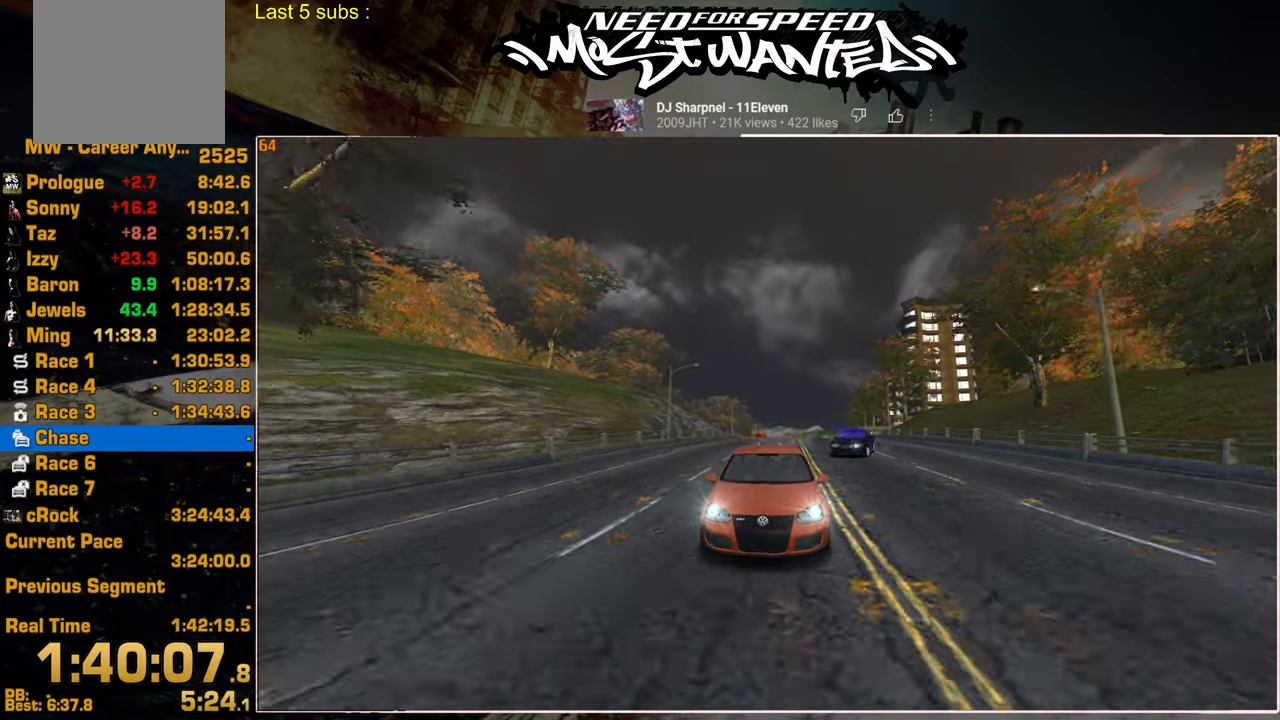
{"buttons": ["R2"], "left_stick": "center", "right_stick": "center", "events": [[217, "SQUARE", "up"]]}
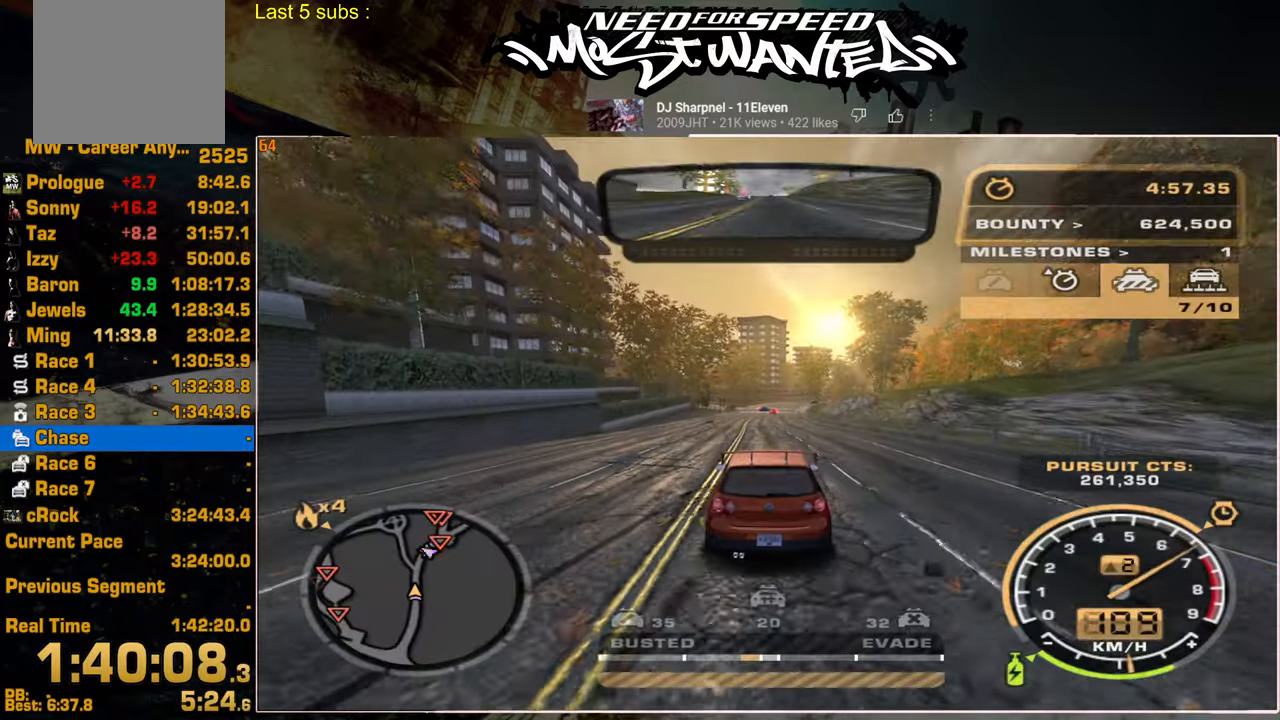
{"buttons": ["R2"], "left_stick": "center", "right_stick": "center", "events": []}
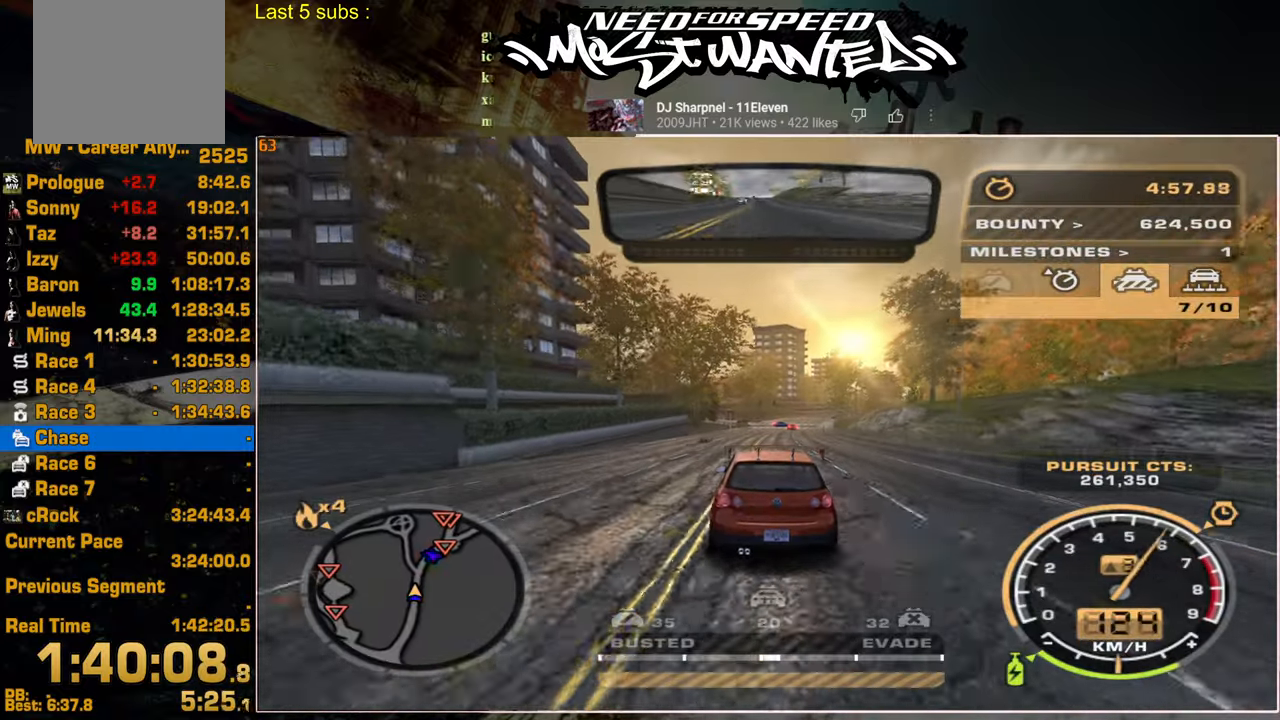
{"buttons": ["R2"], "left_stick": "center", "right_stick": "center", "events": []}
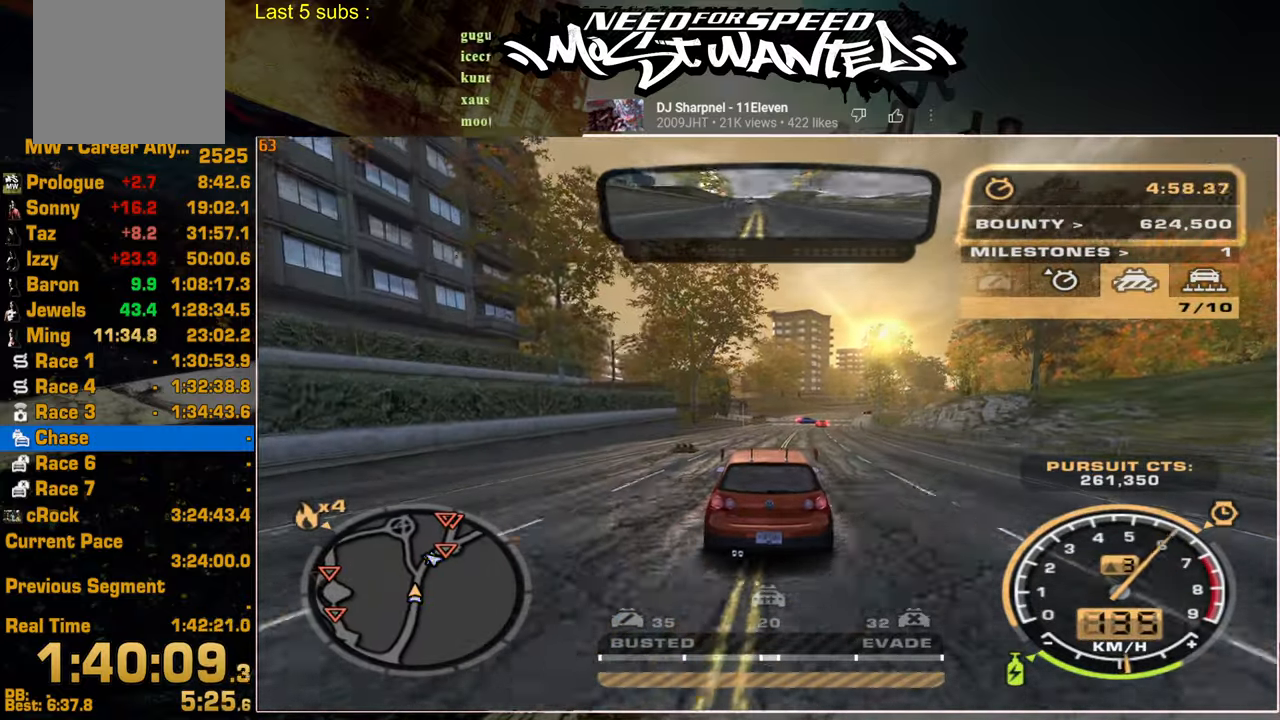
{"buttons": ["R2"], "left_stick": "center", "right_stick": "center", "events": []}
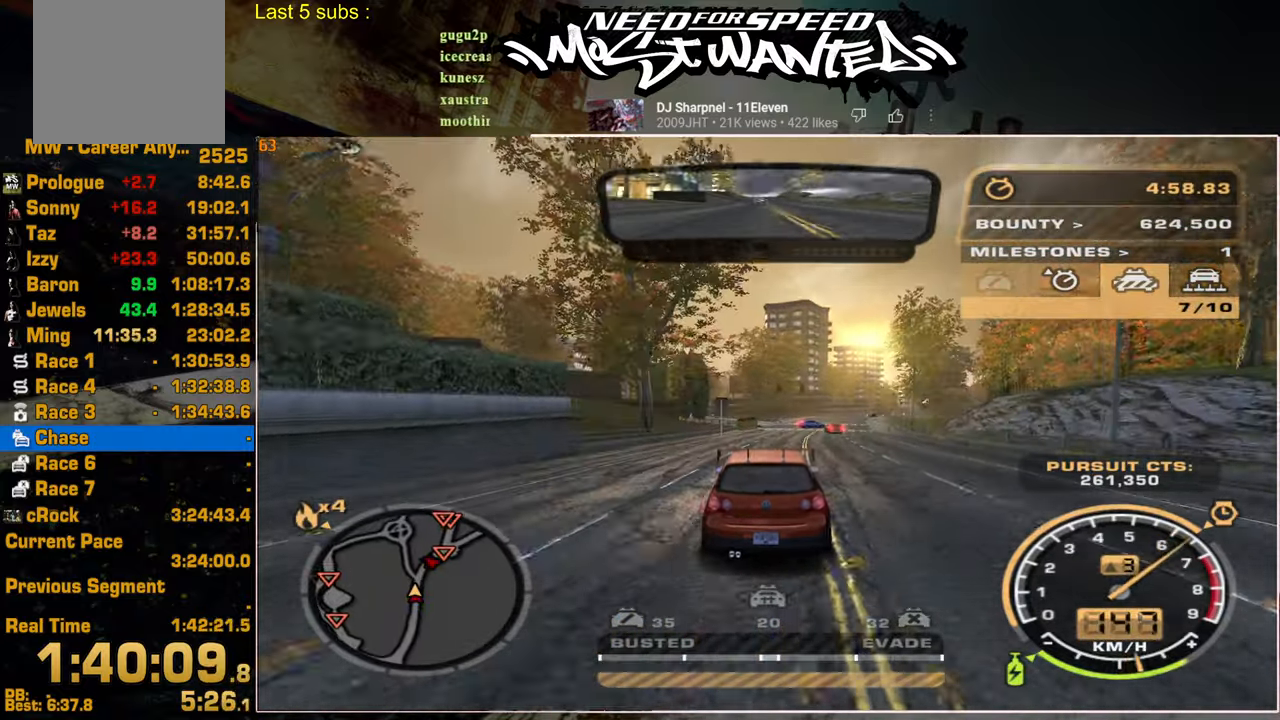
{"buttons": ["R2"], "left_stick": "center", "right_stick": "center", "events": []}
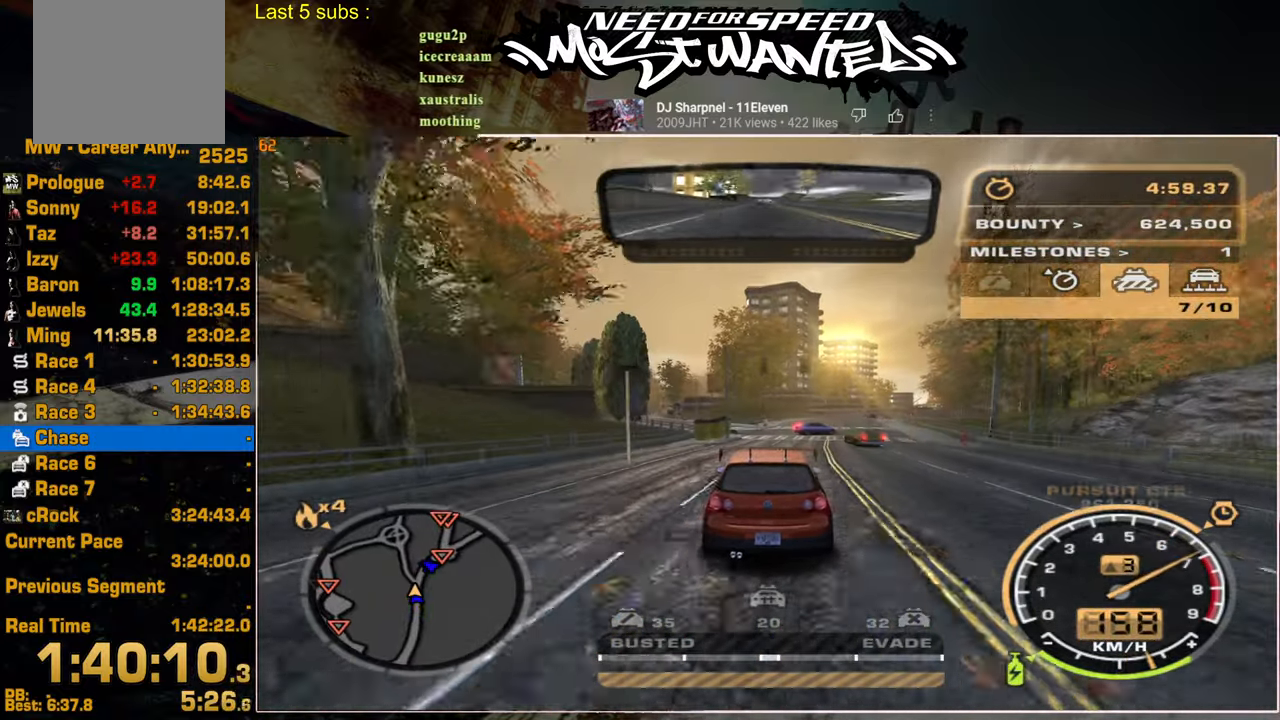
{"buttons": ["R2"], "left_stick": "center", "right_stick": "center", "events": []}
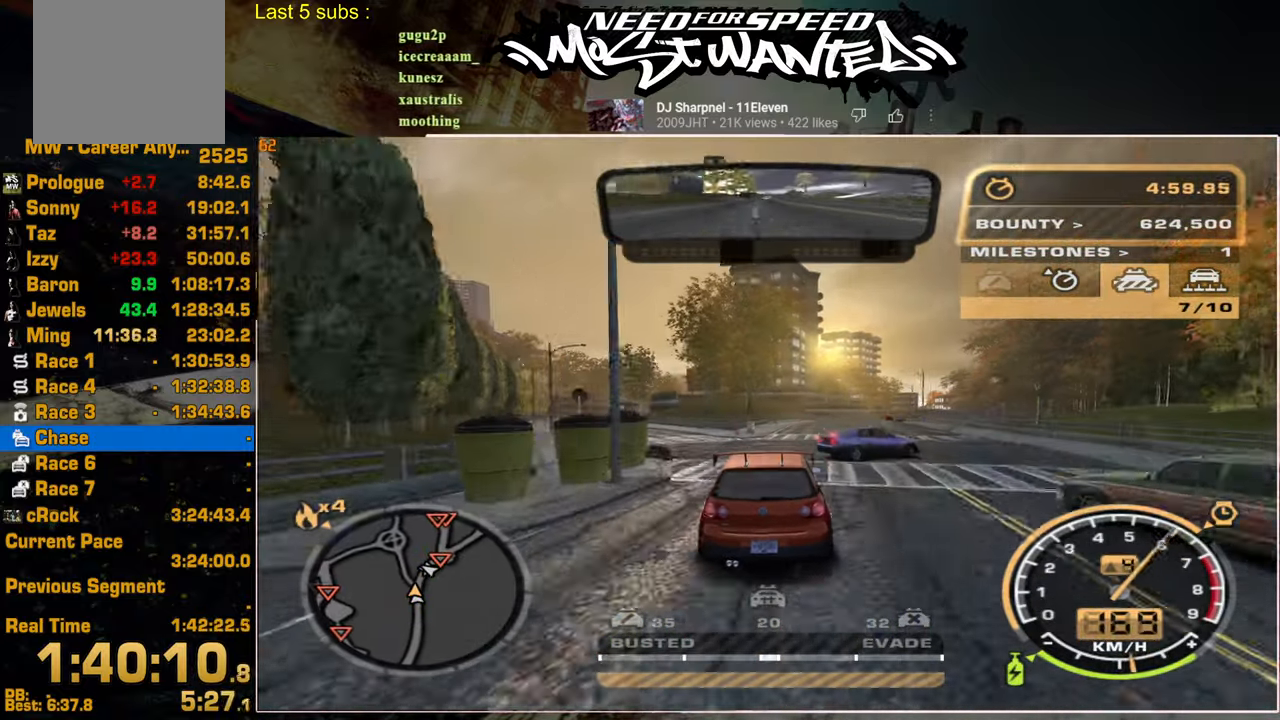
{"buttons": ["R2"], "left_stick": "center", "right_stick": "center", "events": []}
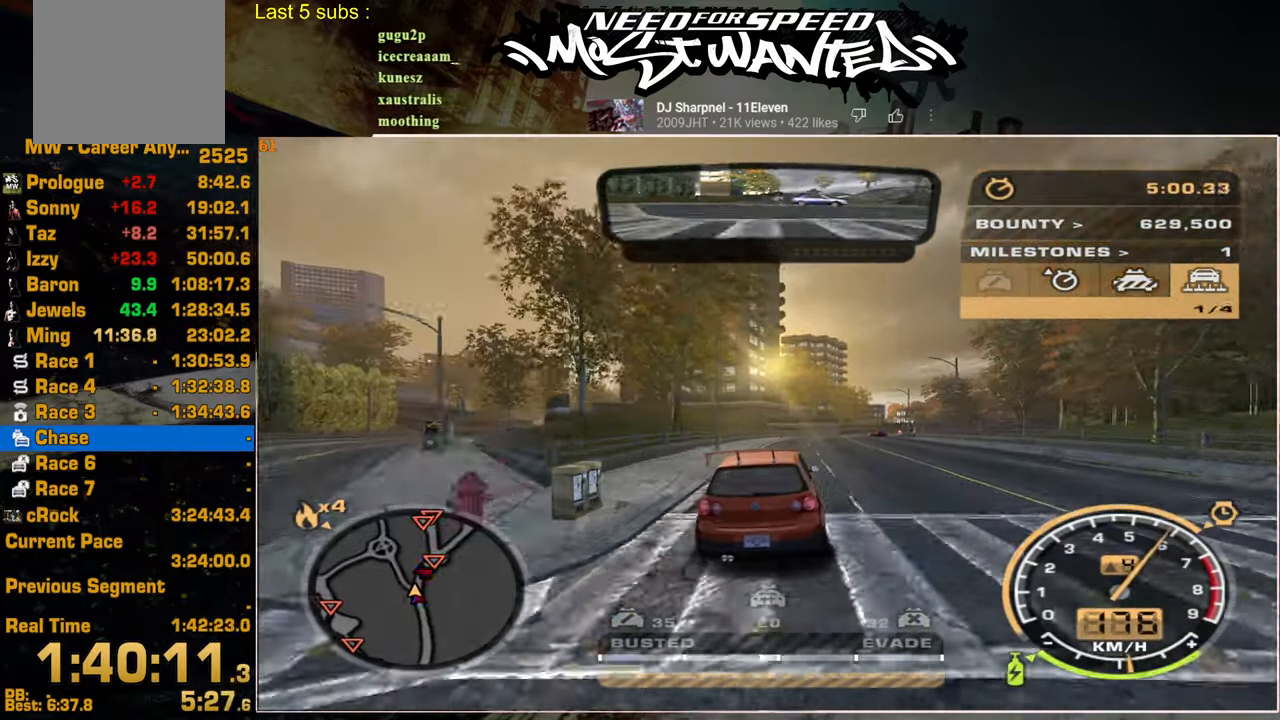
{"buttons": ["R2"], "left_stick": "center", "right_stick": "center", "events": []}
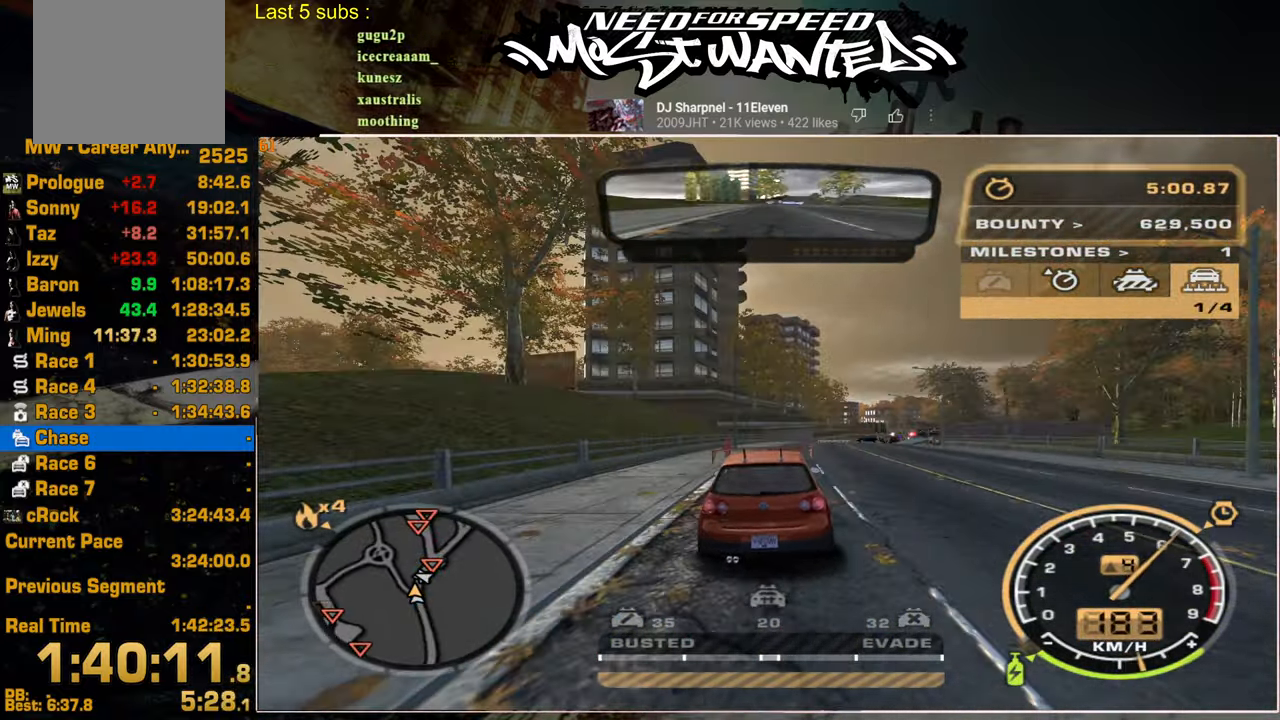
{"buttons": ["R2"], "left_stick": "up-right", "right_stick": "center", "events": [[317, "left_stick", "up-right"]]}
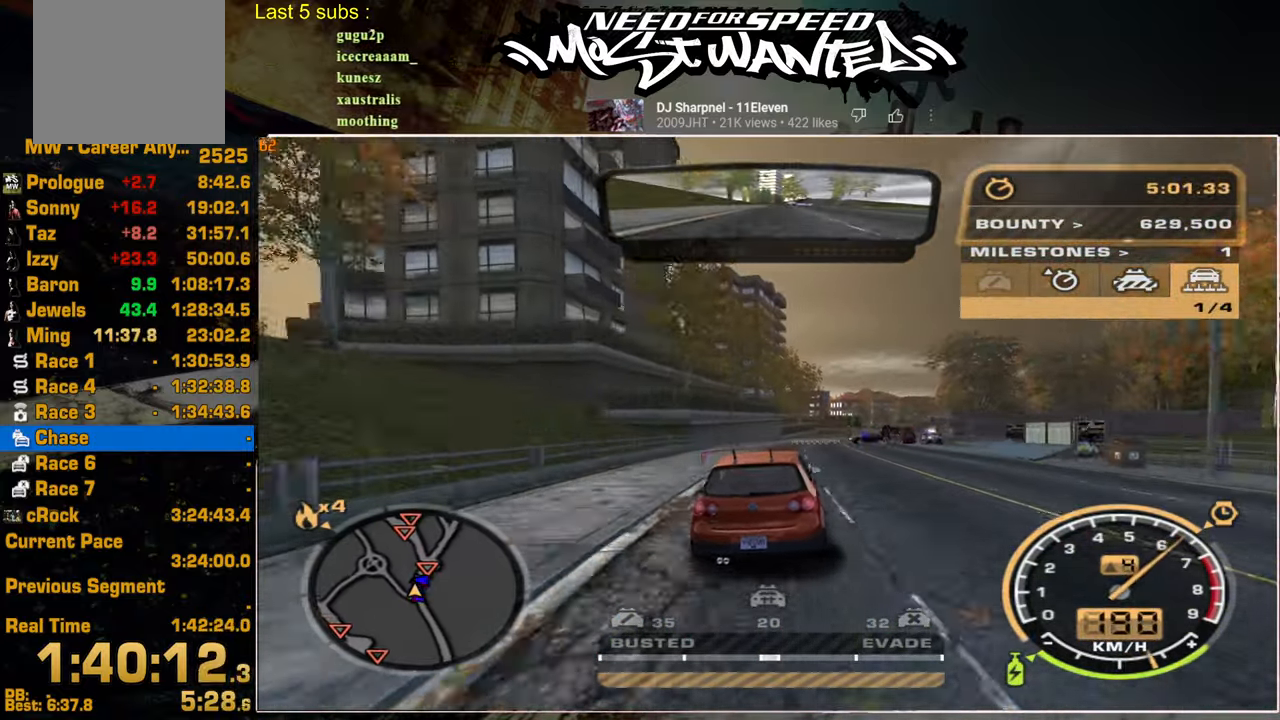
{"buttons": ["R2"], "left_stick": "center", "right_stick": "center", "events": [[350, "left_stick", "center"]]}
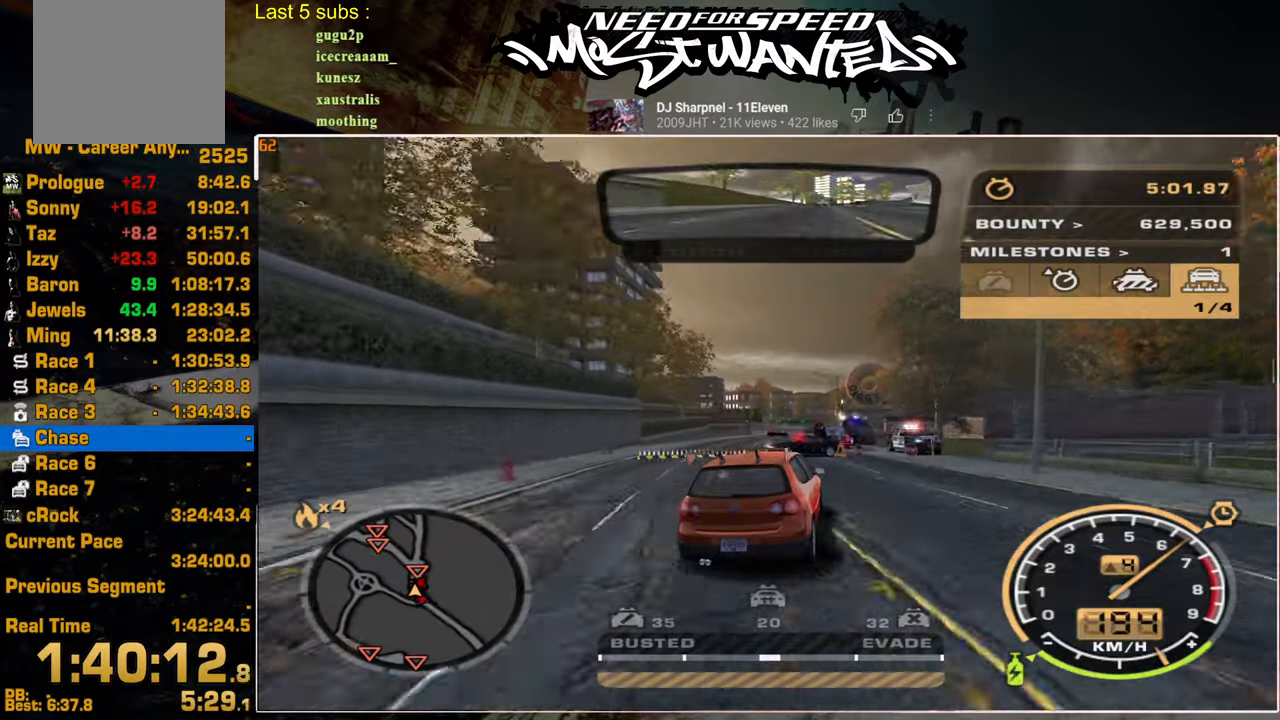
{"buttons": ["L1", "R2"], "left_stick": "center", "right_stick": "center", "events": [[150, "R1", "down"], [250, "R1", "up"], [450, "L1", "down"]]}
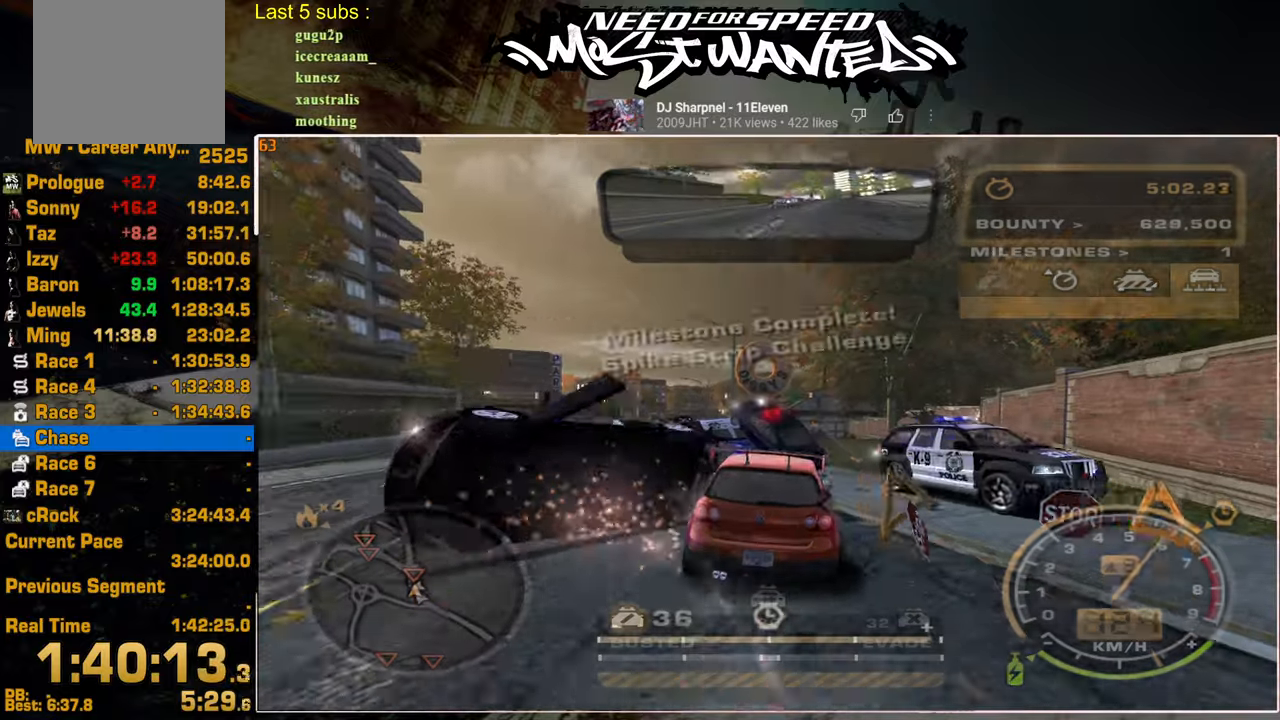
{"buttons": ["L1", "R2"], "left_stick": "center", "right_stick": "center", "events": []}
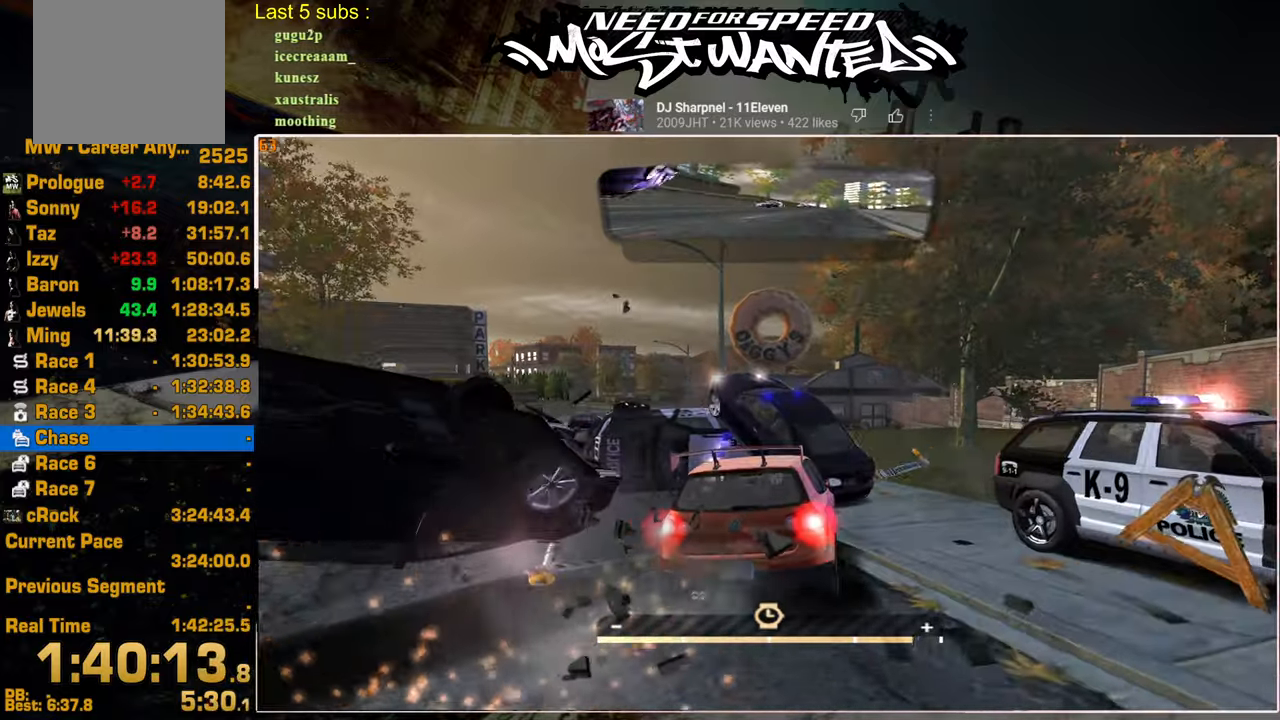
{"buttons": ["L1", "R2"], "left_stick": "up-left", "right_stick": "center", "events": [[417, "left_stick", "up-left"]]}
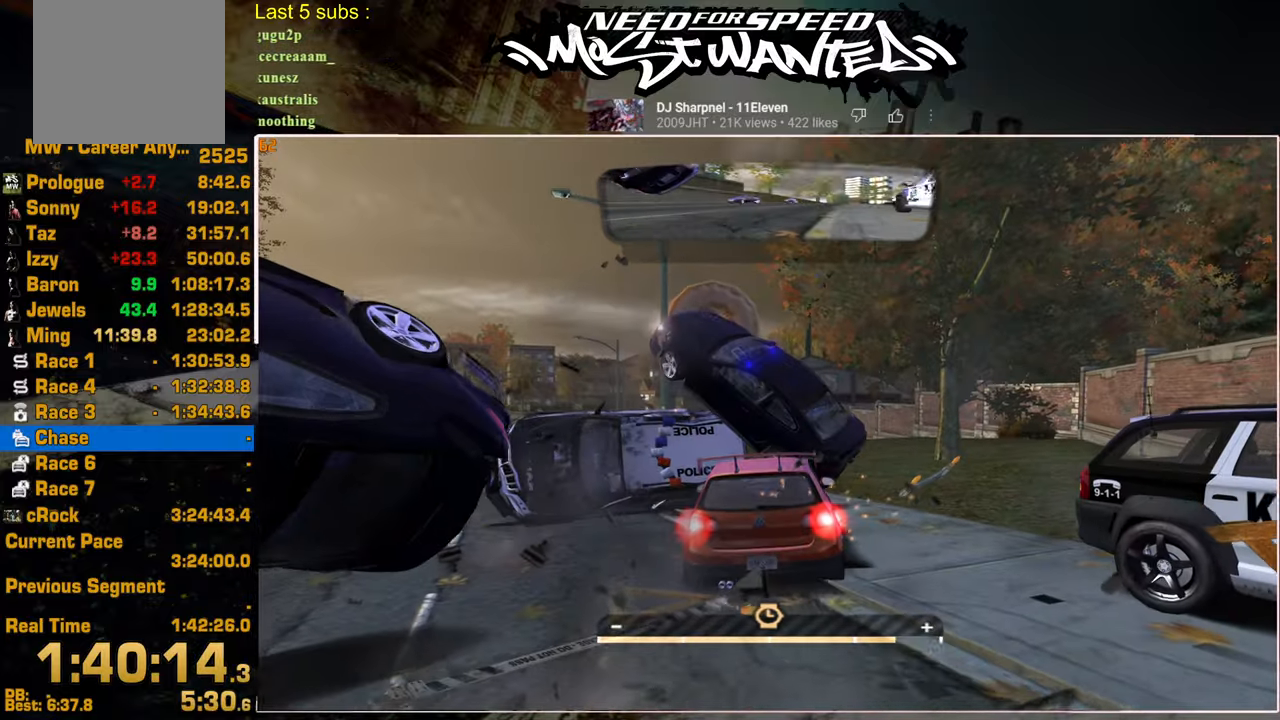
{"buttons": ["R2"], "left_stick": "center", "right_stick": "center"}
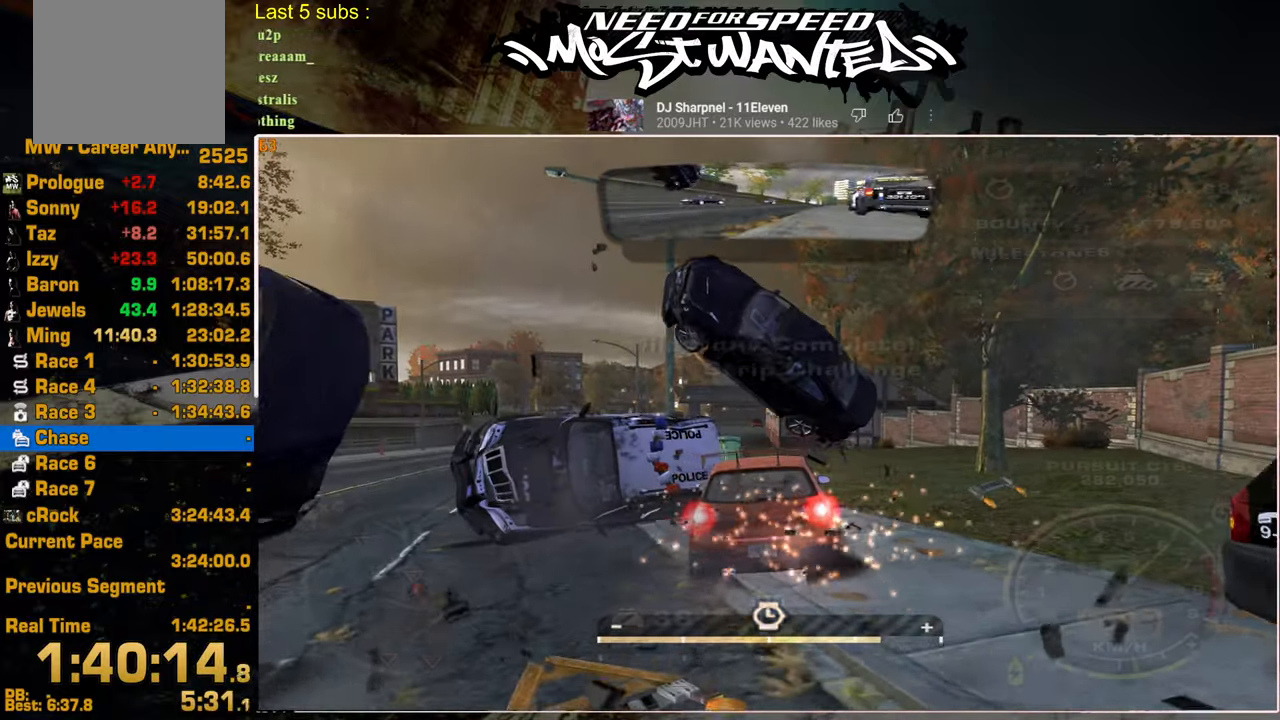
{"buttons": ["R2"], "left_stick": "center", "right_stick": "center", "events": [[234, "left_stick", "up-left"], [450, "left_stick", "center"]]}
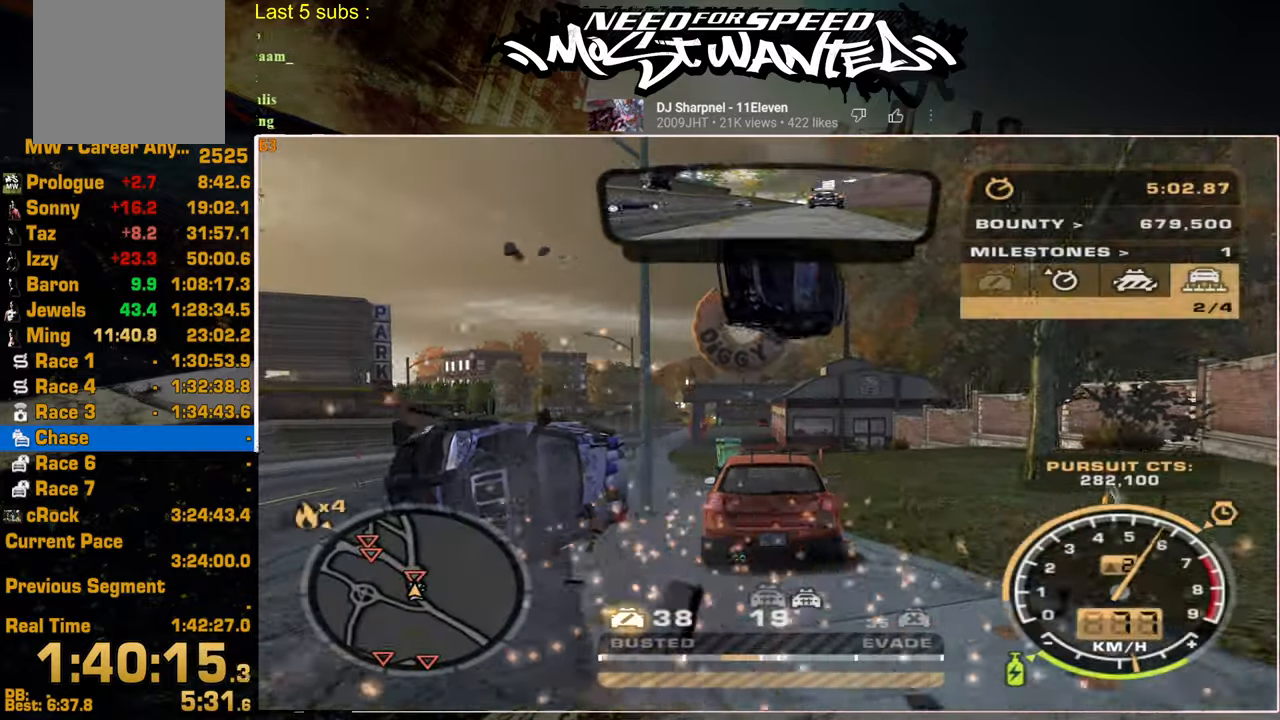
{"buttons": ["SQUARE", "R2"], "left_stick": "center", "right_stick": "center", "events": [[17, "SQUARE", "down"]]}
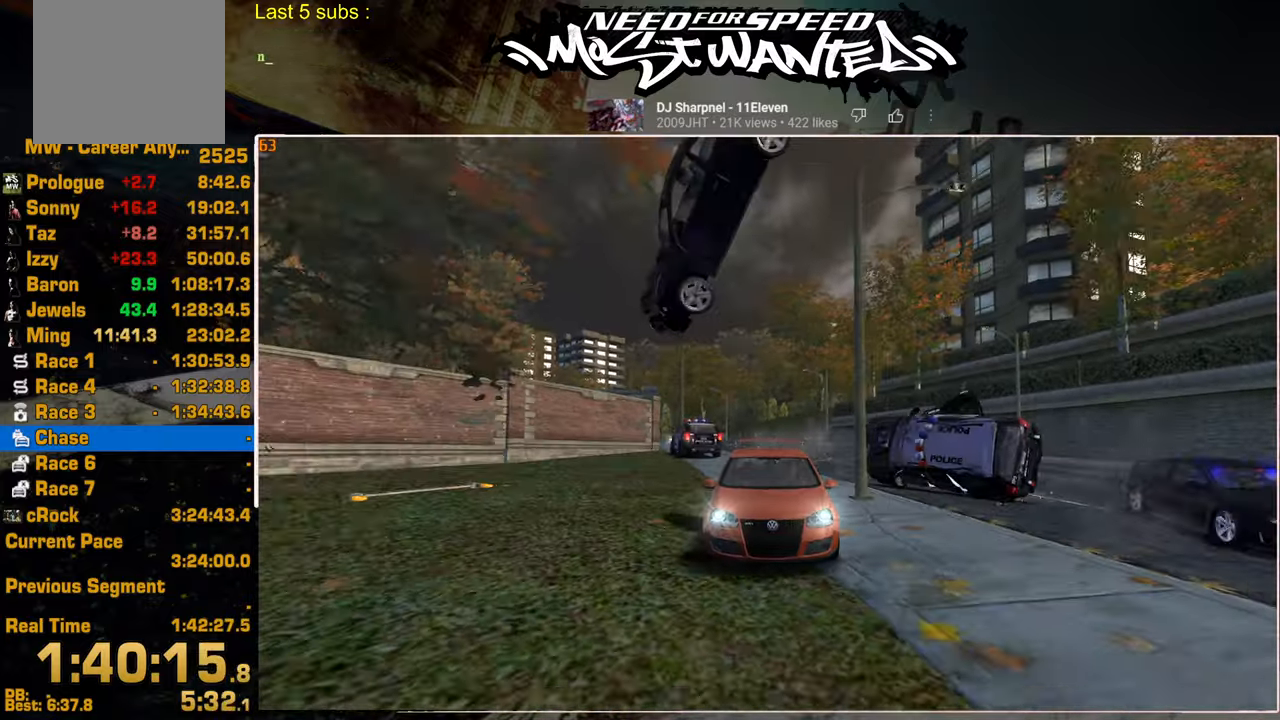
{"buttons": ["R2"], "left_stick": "center", "right_stick": "center", "events": [[134, "SQUARE", "up"]]}
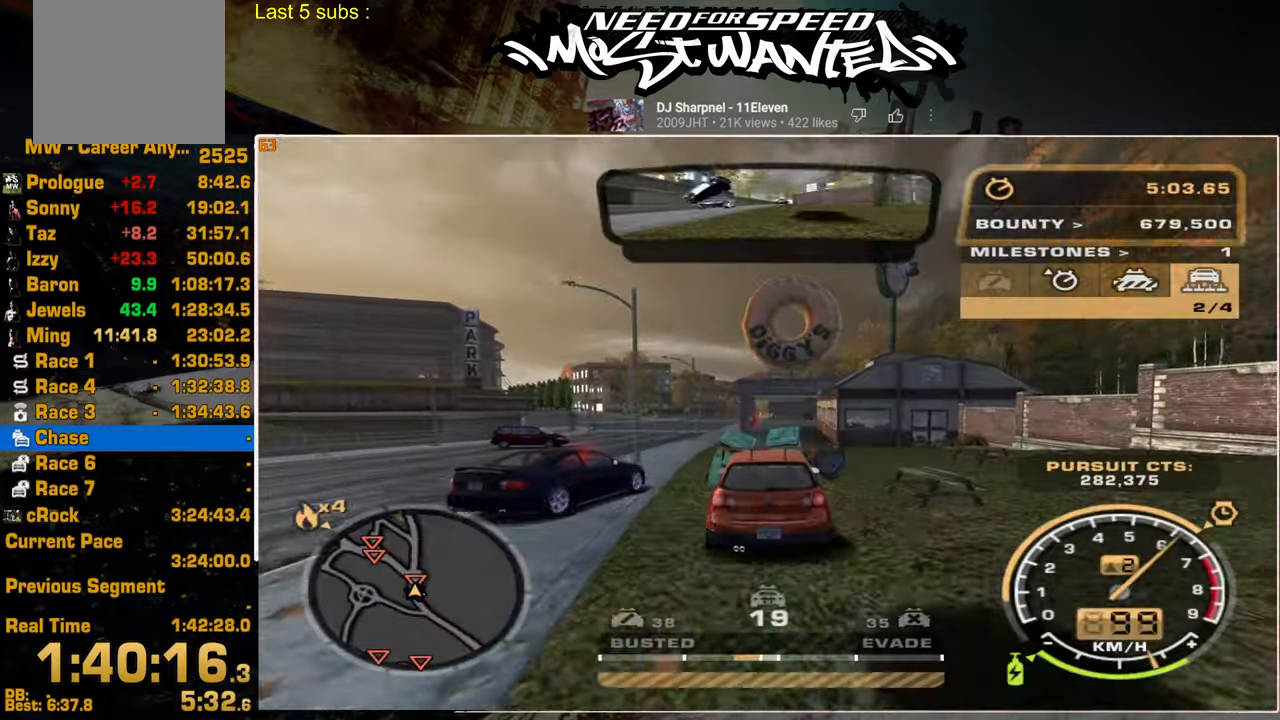
{"buttons": ["L2"], "left_stick": "center", "right_stick": "center", "events": [[450, "R2", "up"], [484, "L2", "down"]]}
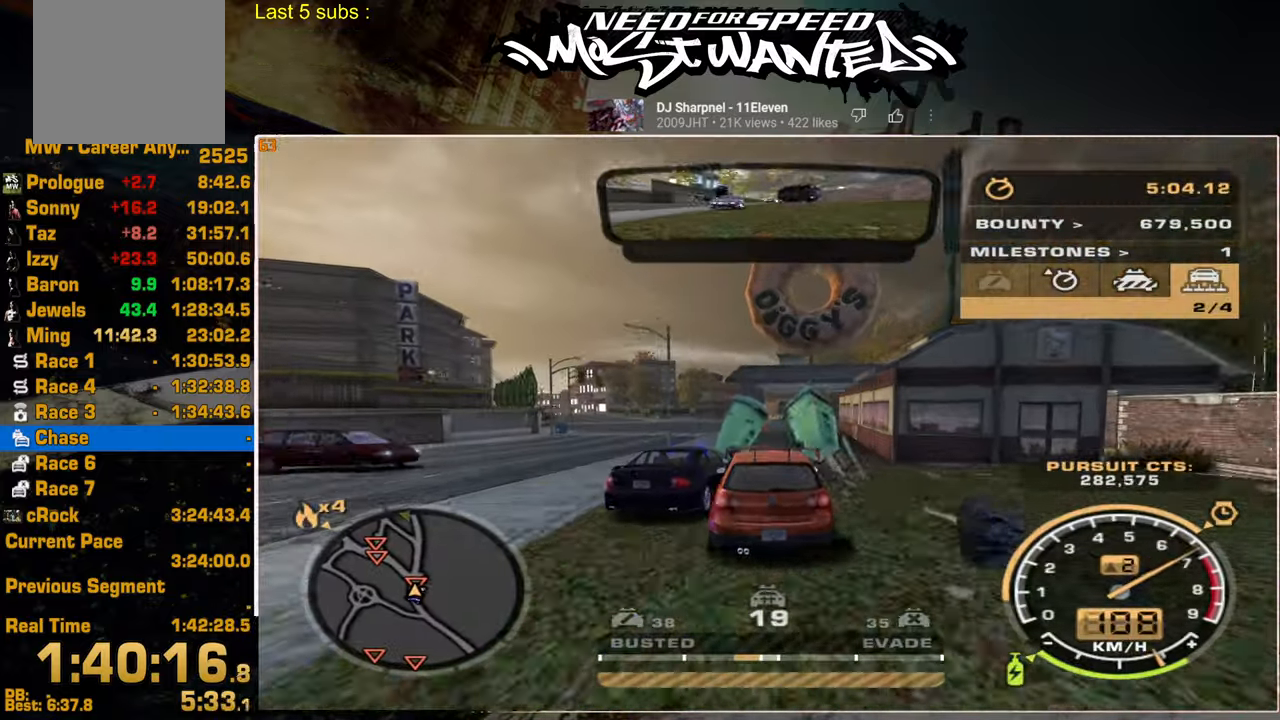
{"buttons": ["R2"], "left_stick": "up-left", "right_stick": "center", "events": [[267, "left_stick", "up-left"], [317, "R2", "down"], [334, "L2", "up"]]}
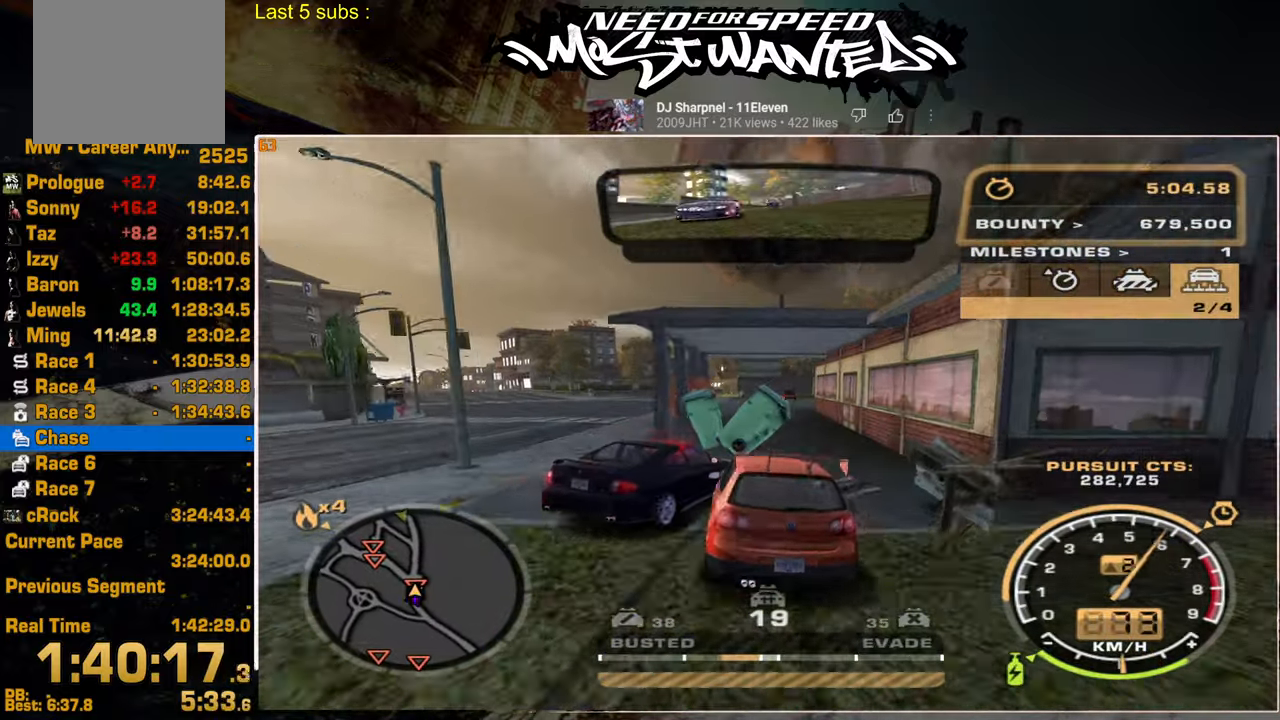
{"buttons": ["R2"], "left_stick": "up-left", "right_stick": "center", "events": [[200, "R1", "down"], [267, "R1", "up"], [334, "R1", "down"], [450, "R1", "up"]]}
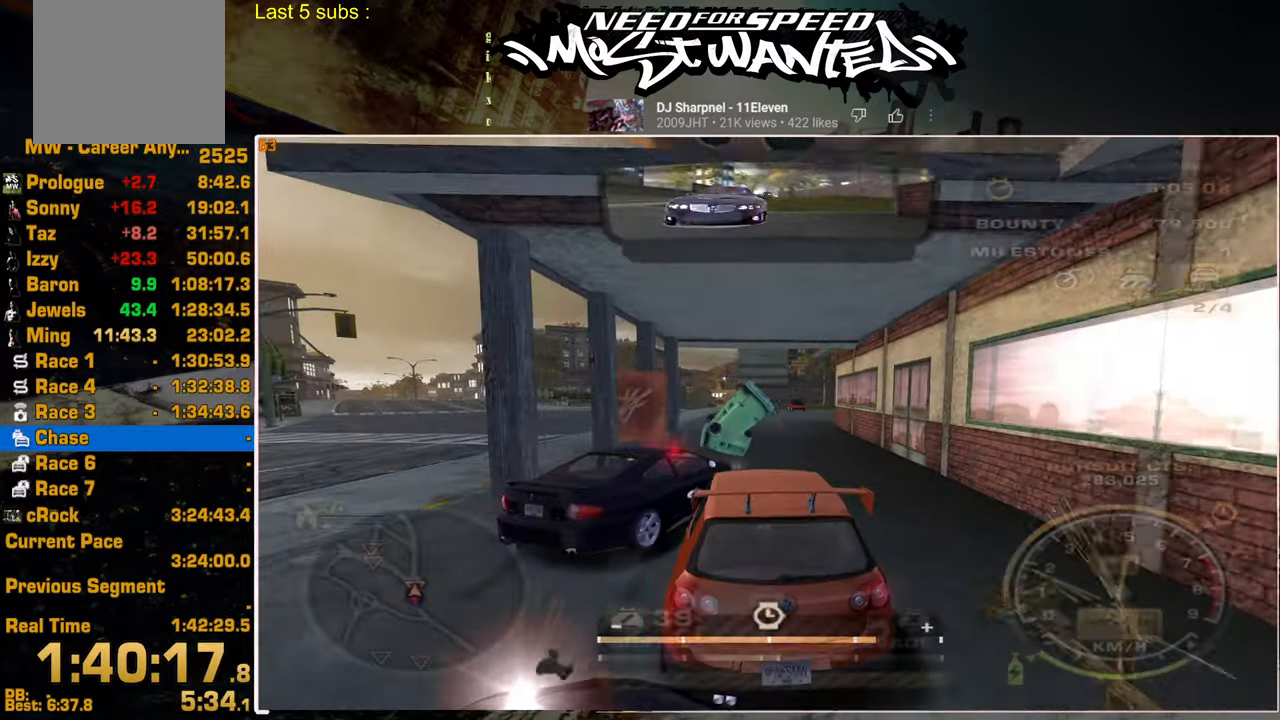
{"buttons": ["R2"], "left_stick": "up-right", "right_stick": "center", "events": [[317, "left_stick", "up-right"], [400, "R1", "down"], [500, "R1", "up"]]}
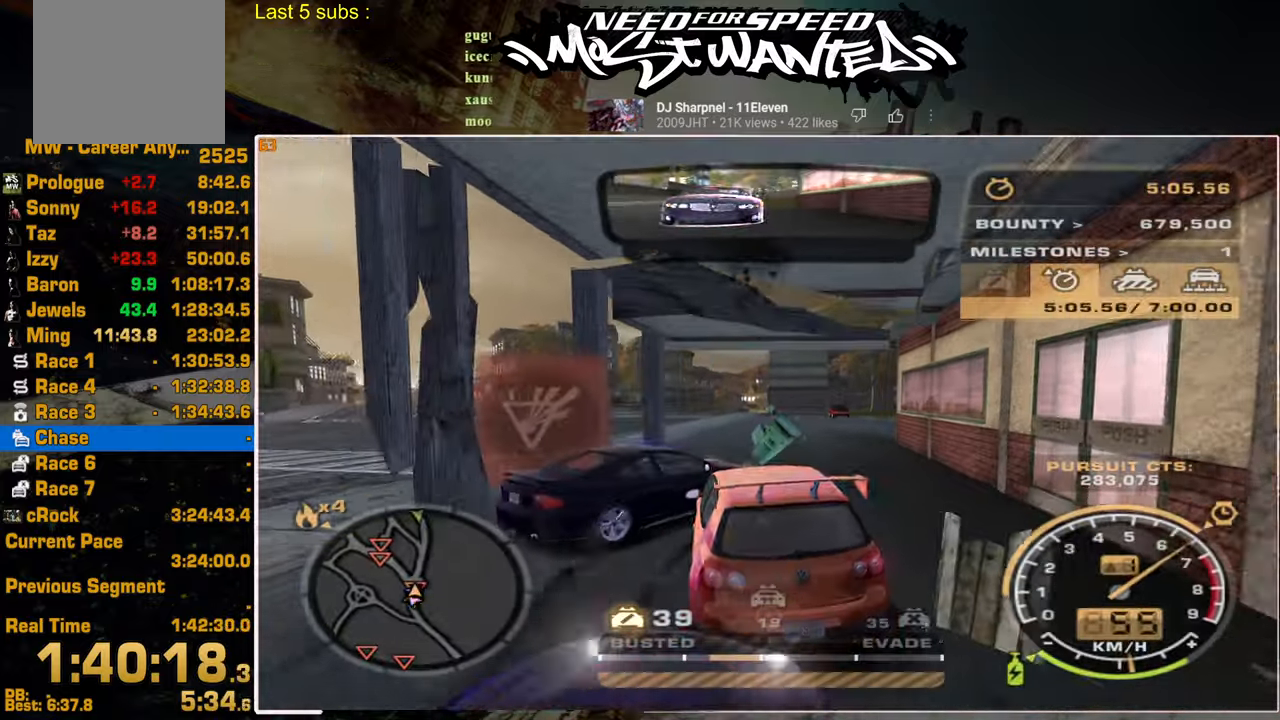
{"buttons": ["R2"], "left_stick": "center", "right_stick": "center", "events": [[50, "R1", "down"], [167, "R1", "up"], [484, "left_stick", "center"]]}
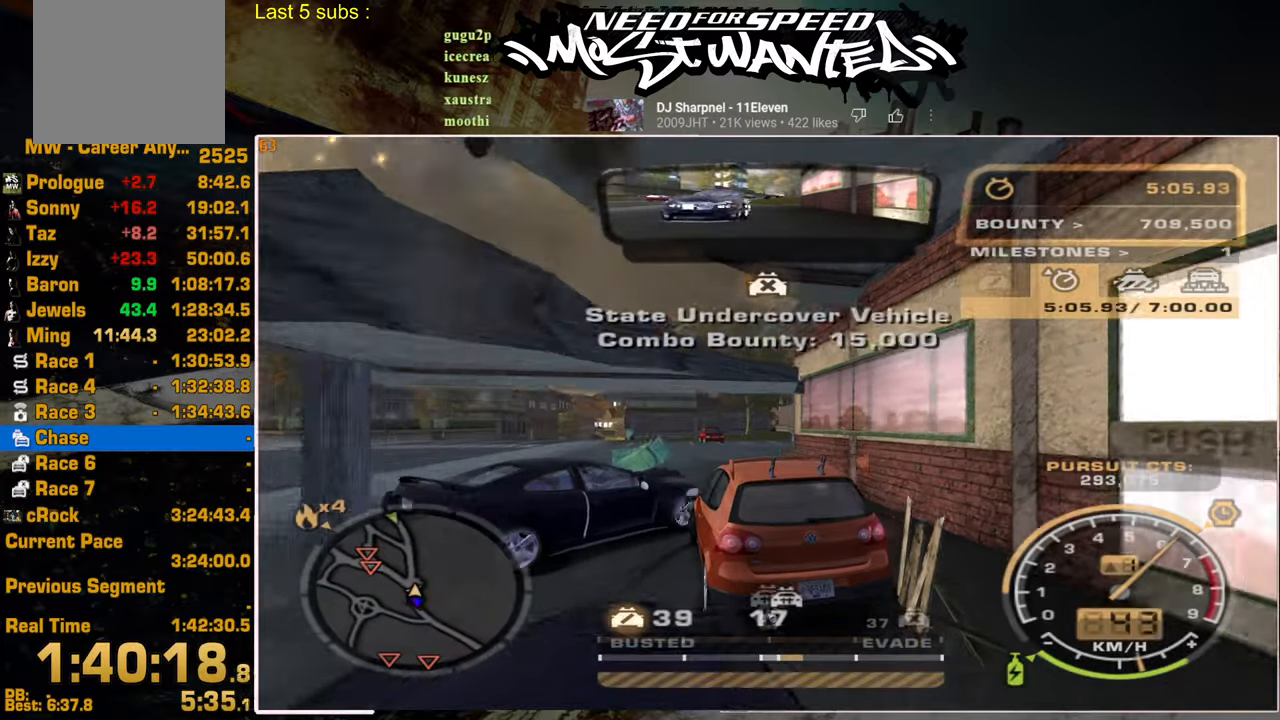
{"buttons": ["R2"], "left_stick": "up-left", "right_stick": "center", "events": [[117, "left_stick", "up-left"]]}
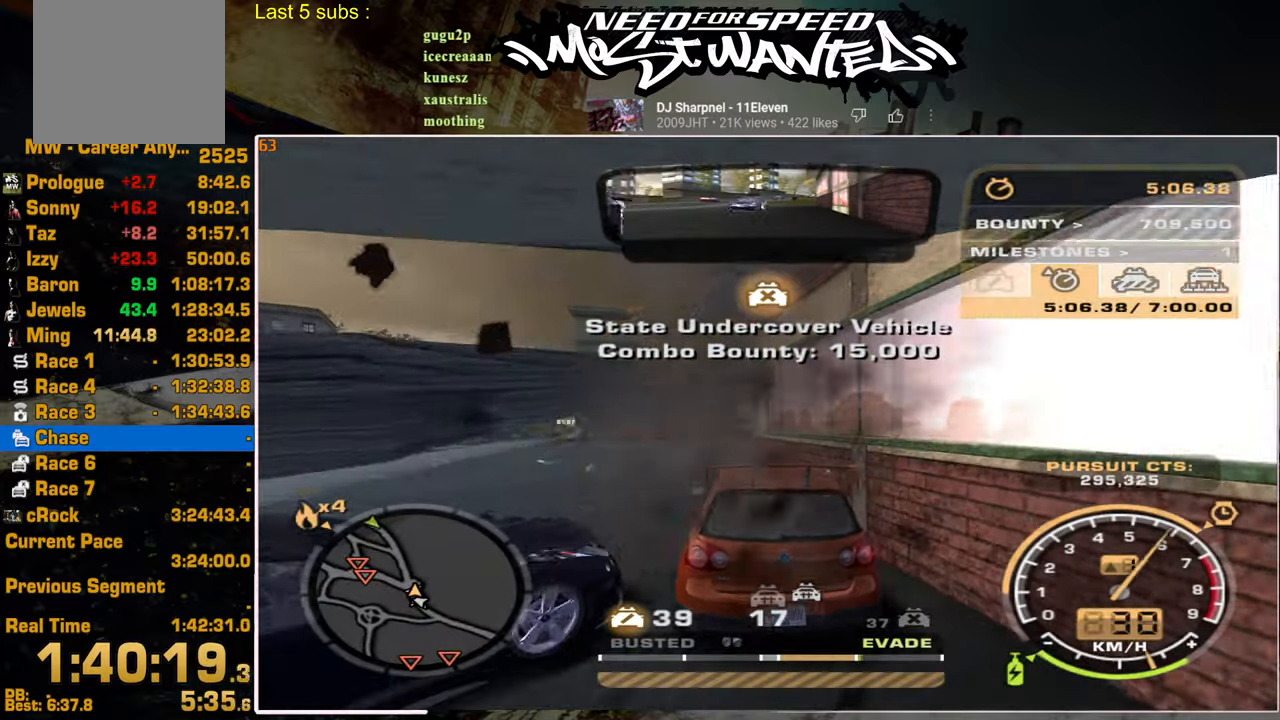
{"buttons": ["R2"], "left_stick": "up-left", "right_stick": "center", "events": []}
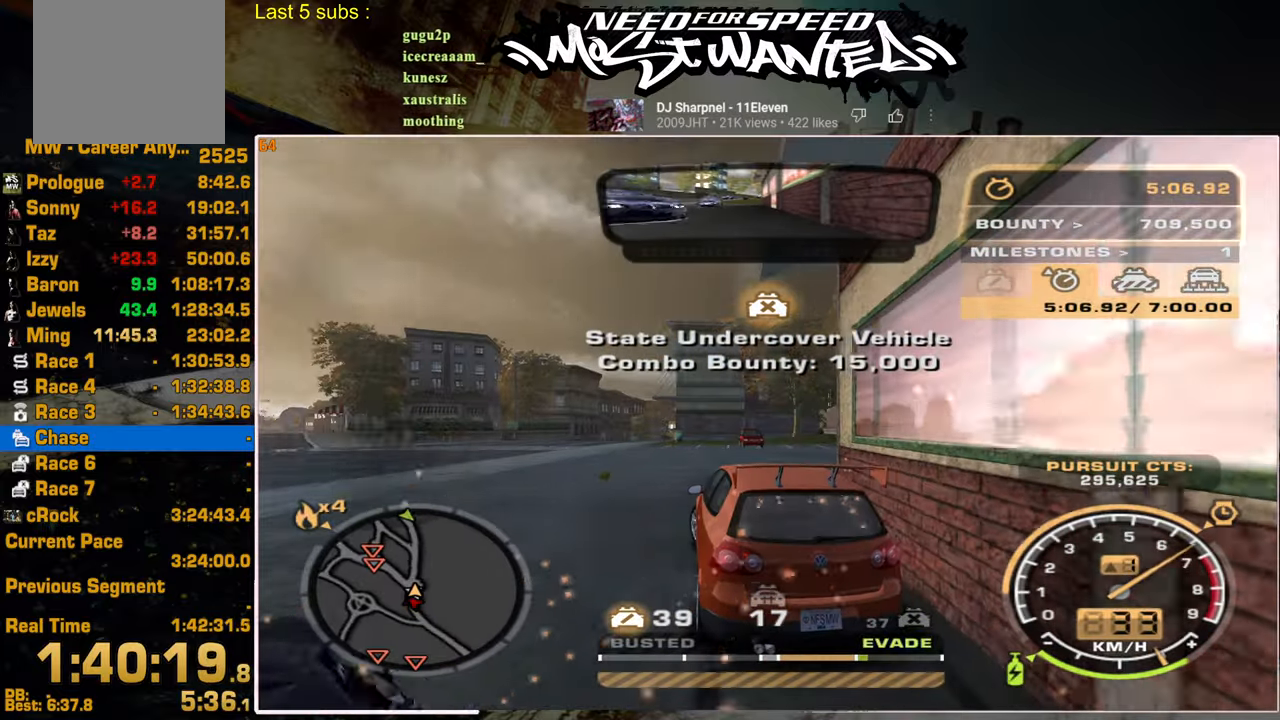
{"buttons": ["R2"], "left_stick": "up-left", "right_stick": "center", "events": [[200, "L2", "down"], [284, "R2", "up"], [350, "R2", "down"], [367, "L2", "up"]]}
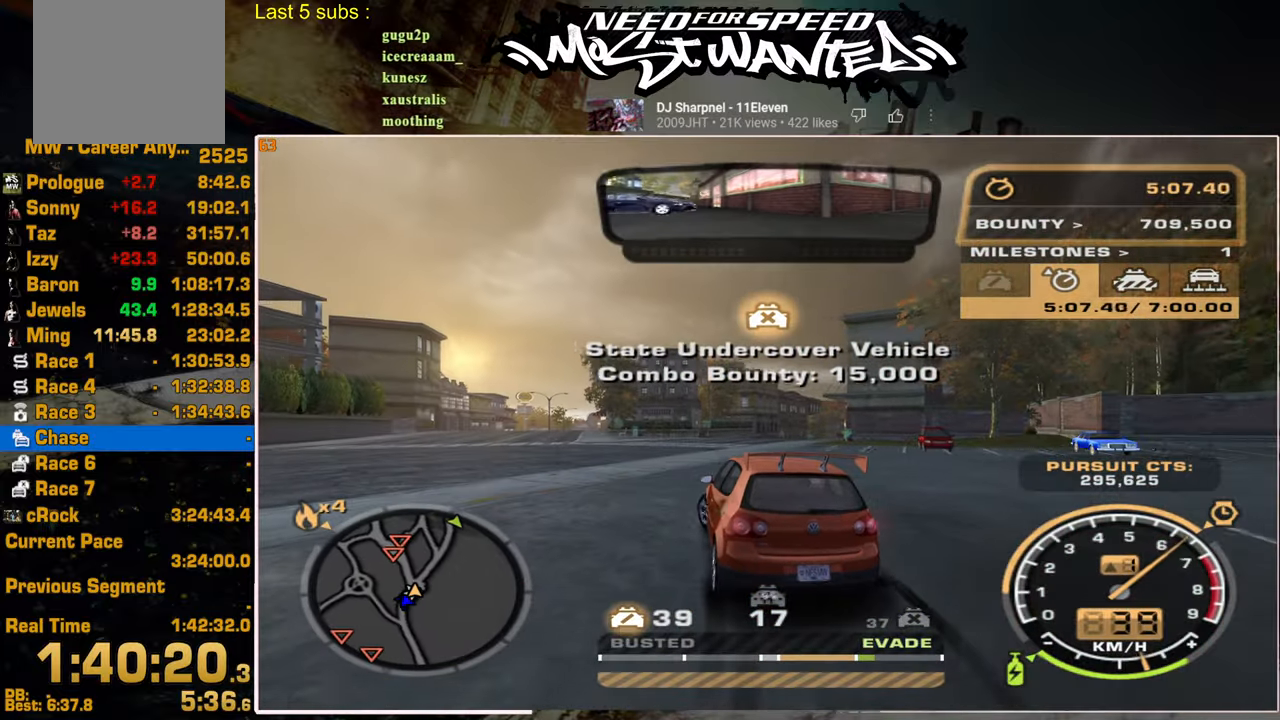
{"buttons": ["R2"], "left_stick": "up-left", "right_stick": "center", "events": []}
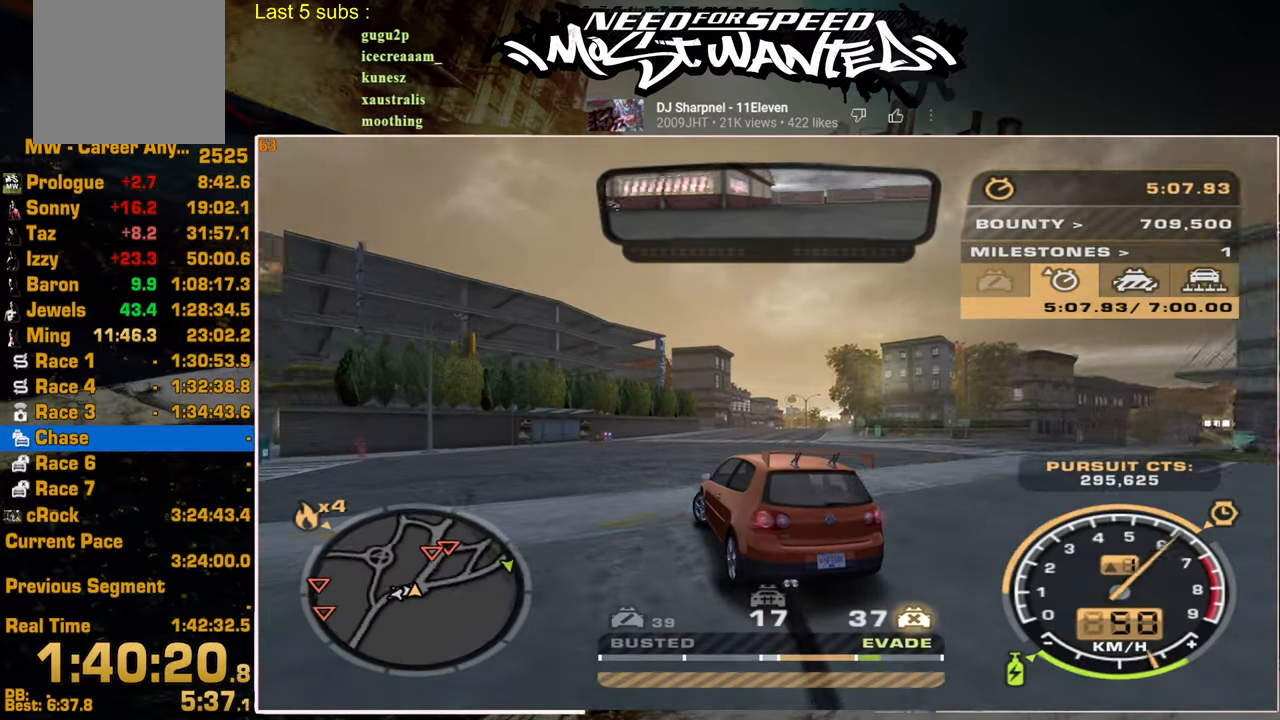
{"buttons": ["R2"], "left_stick": "up-left", "right_stick": "center", "events": []}
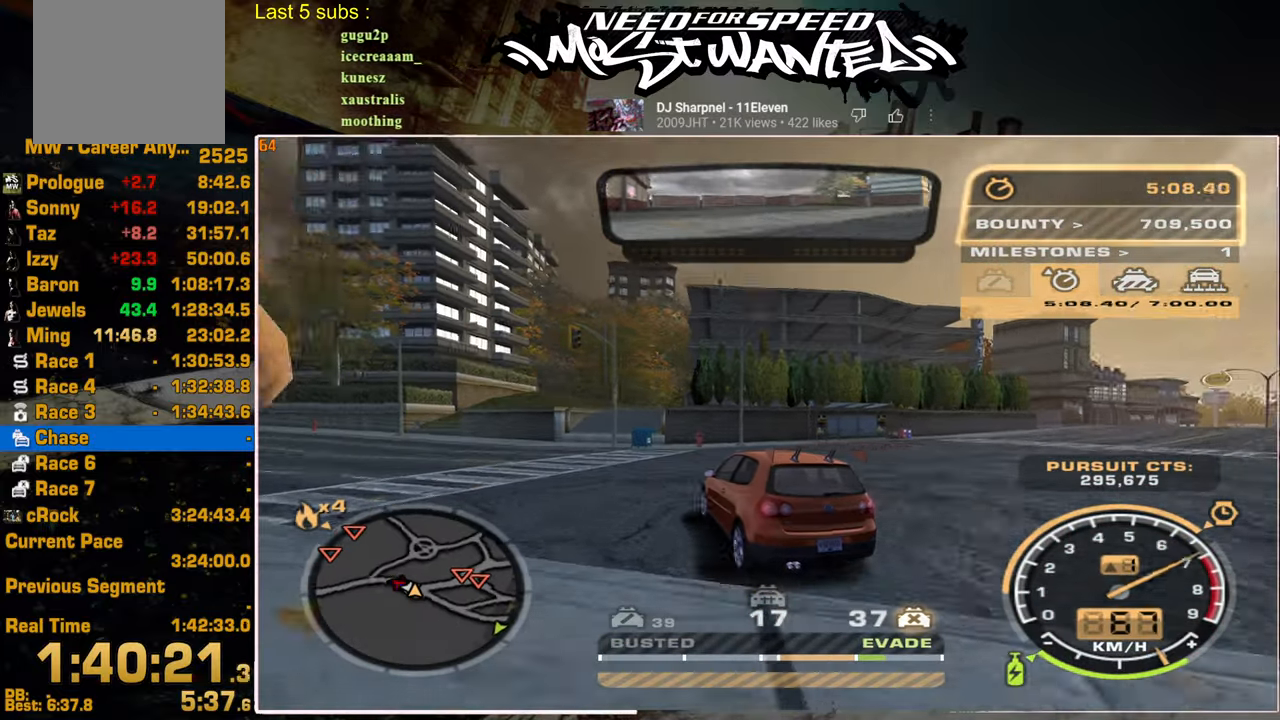
{"buttons": ["R2"], "left_stick": "center", "right_stick": "center", "events": [[400, "left_stick", "center"]]}